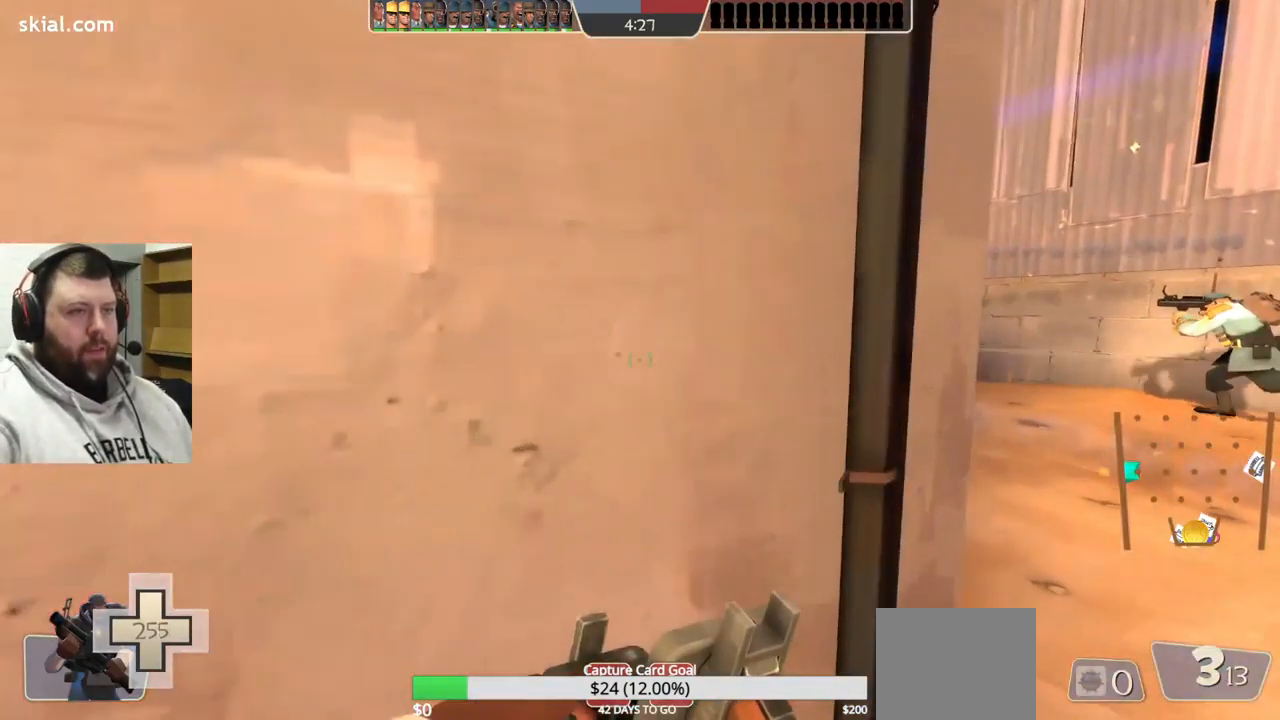
Gameplay with a controller (PlayStation layout); each line is a JSON object with the inputs held at the frame after it. "events" lists button and stick changes between this image and that frame as [ms after this image, input, new state], when the widget could be followed in between. Not read: L1.
{"buttons": ["R2"], "left_stick": "up-right", "right_stick": "center", "events": [[200, "R2", "down"], [233, "left_stick", "down-right"], [300, "left_stick", "down-left"], [400, "left_stick", "up-left"], [467, "left_stick", "up-right"]]}
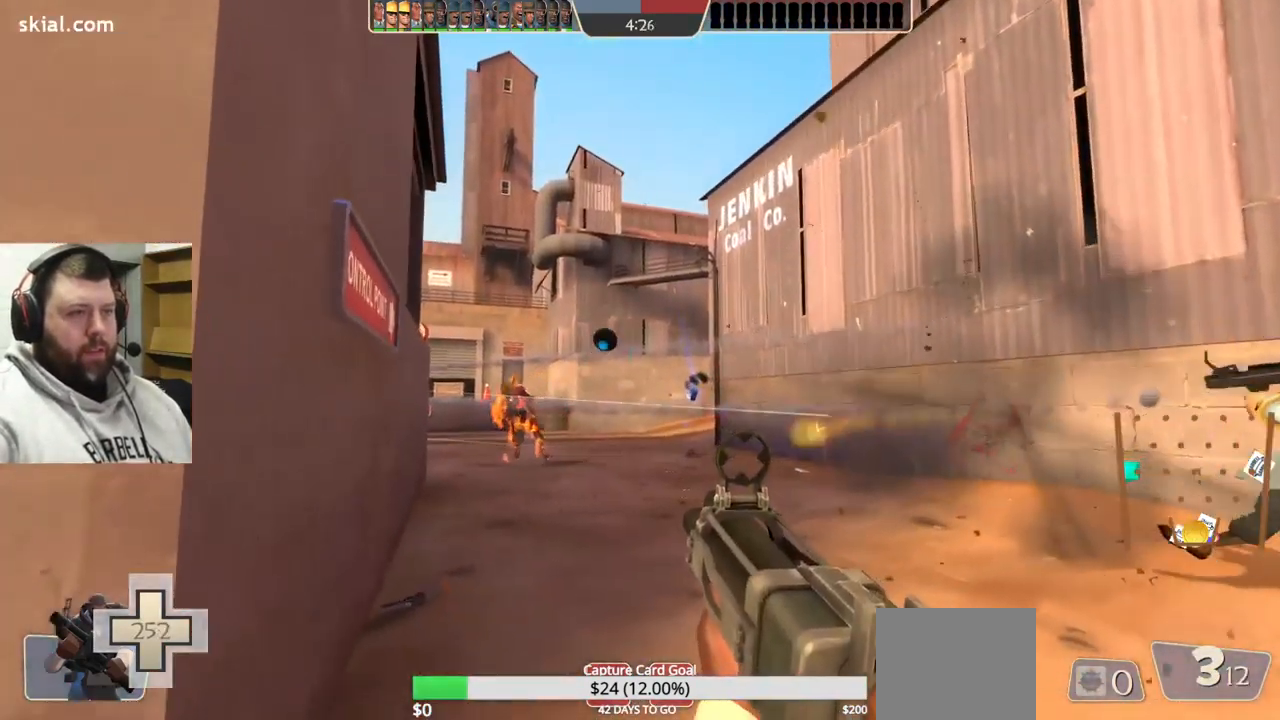
{"buttons": [], "left_stick": "left", "right_stick": "center", "events": [[50, "left_stick", "down-right"], [117, "left_stick", "down-left"], [250, "left_stick", "left"], [483, "R2", "up"]]}
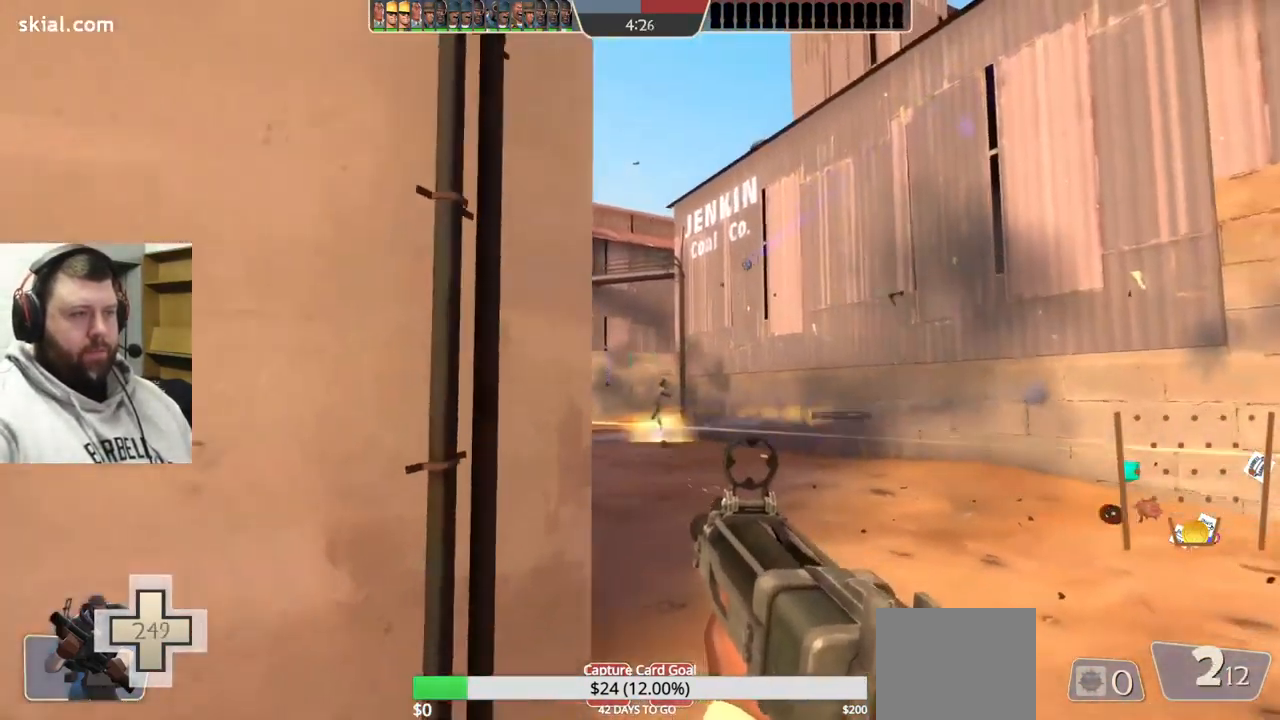
{"buttons": ["SQUARE"], "left_stick": "left", "right_stick": "center", "events": [[167, "SQUARE", "down"], [250, "SQUARE", "up"], [333, "SQUARE", "down"], [400, "SQUARE", "up"], [467, "SQUARE", "down"]]}
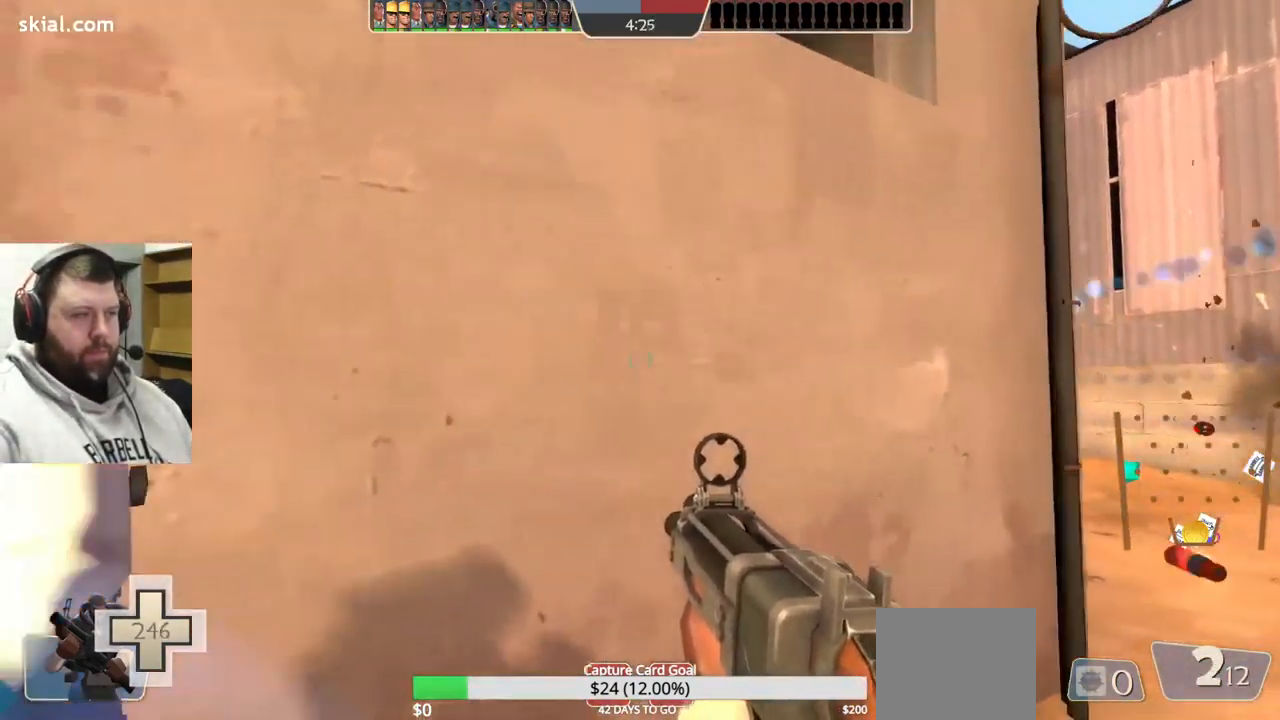
{"buttons": [], "left_stick": "center", "right_stick": "center", "events": [[50, "SQUARE", "up"], [50, "left_stick", "center"], [217, "right_stick", "right"], [417, "right_stick", "center"]]}
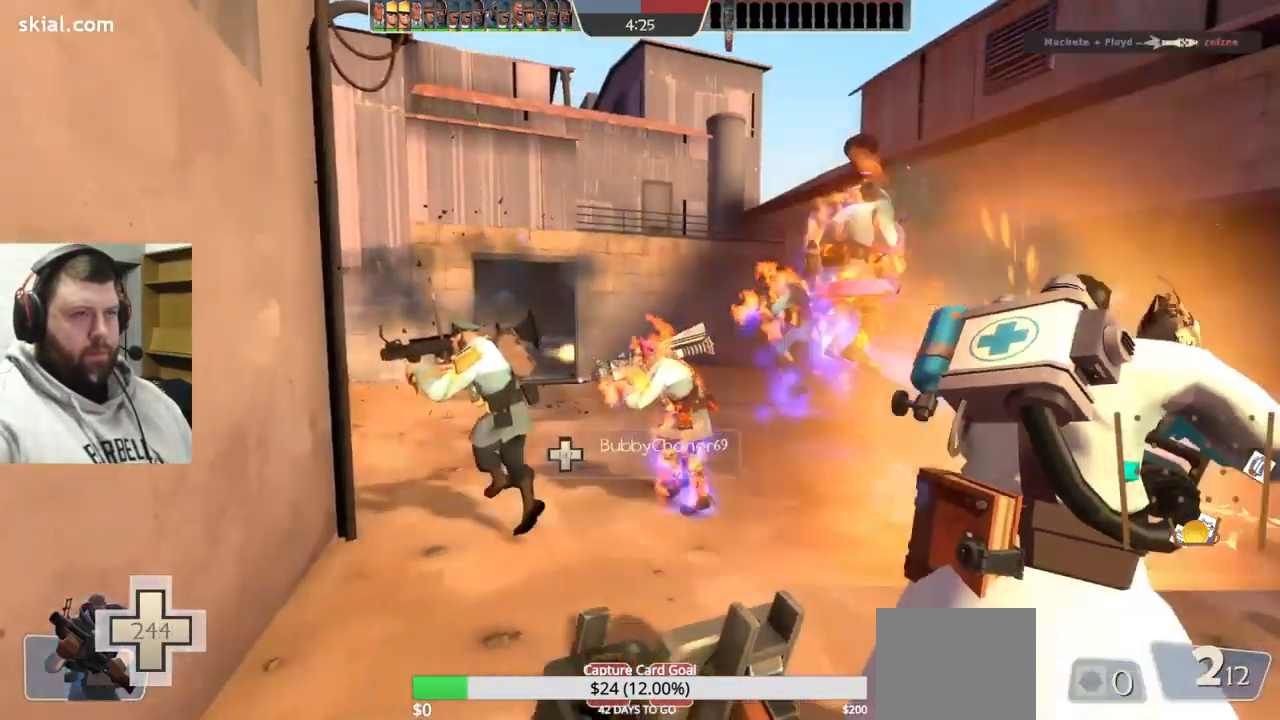
{"buttons": [], "left_stick": "center", "right_stick": "center", "events": []}
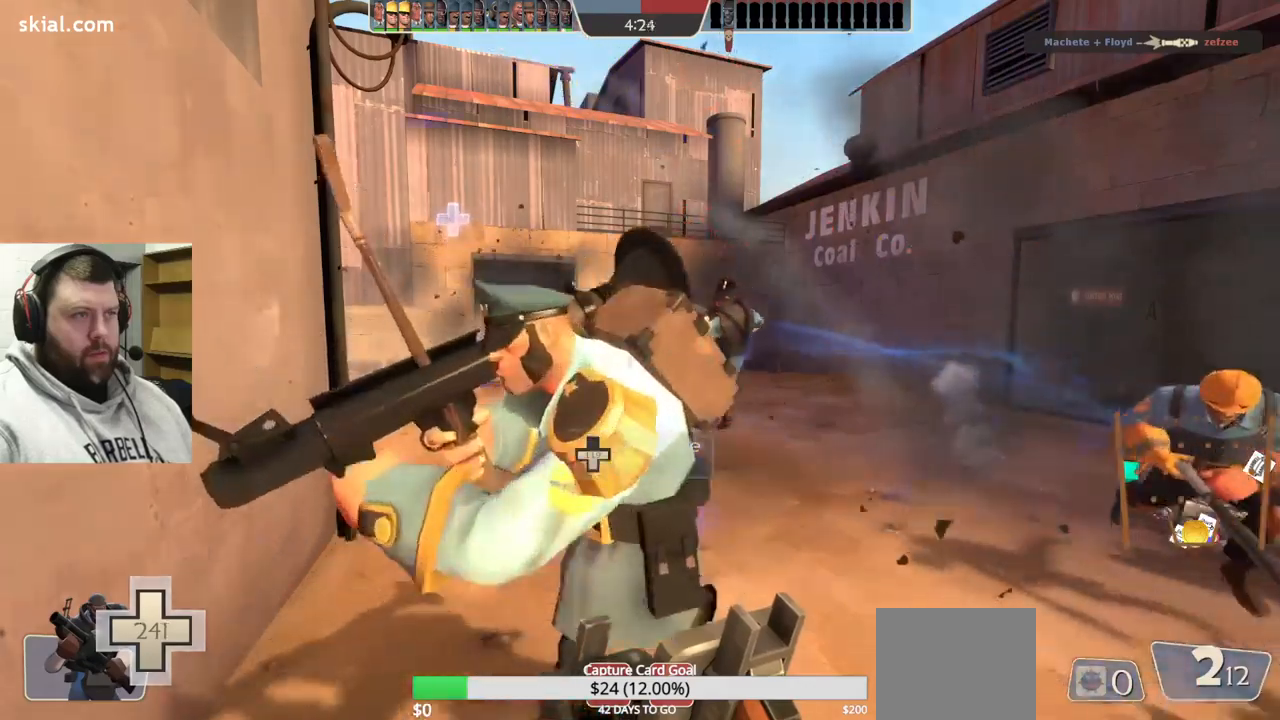
{"buttons": [], "left_stick": "up-right", "right_stick": "center", "events": [[233, "right_stick", "left"], [283, "left_stick", "up-right"], [367, "right_stick", "center"]]}
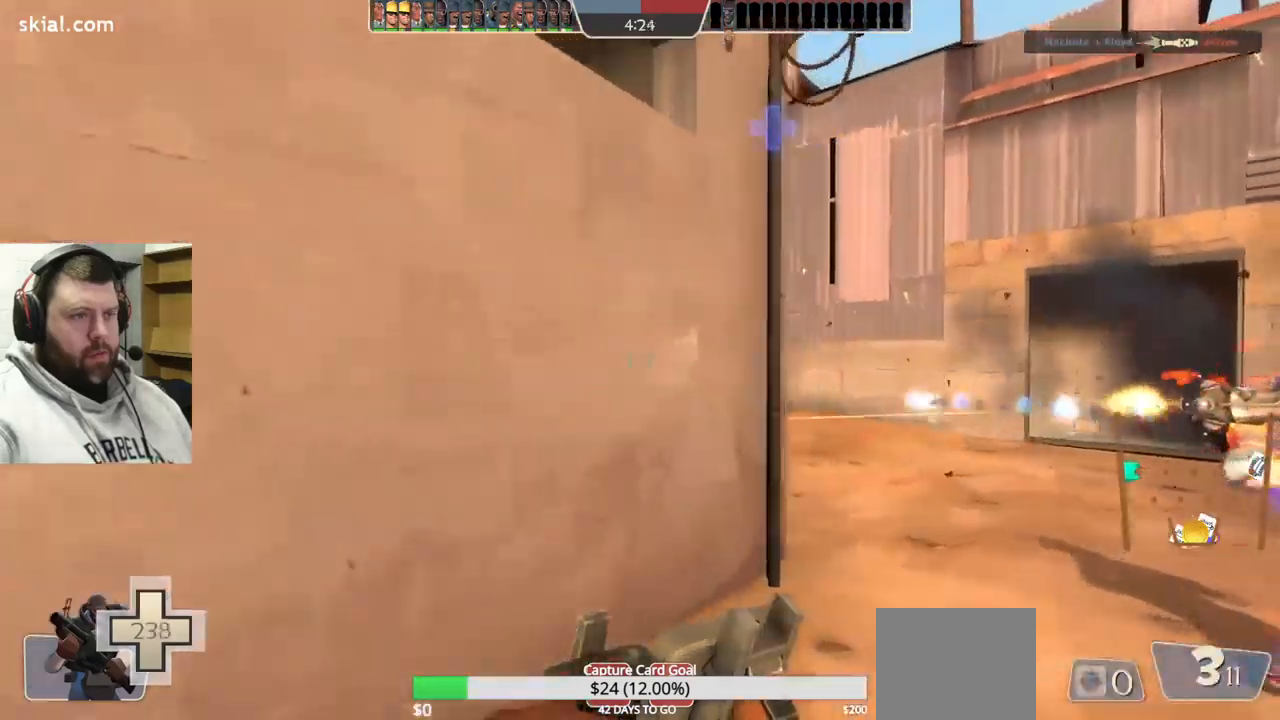
{"buttons": [], "left_stick": "up-right", "right_stick": "center", "events": []}
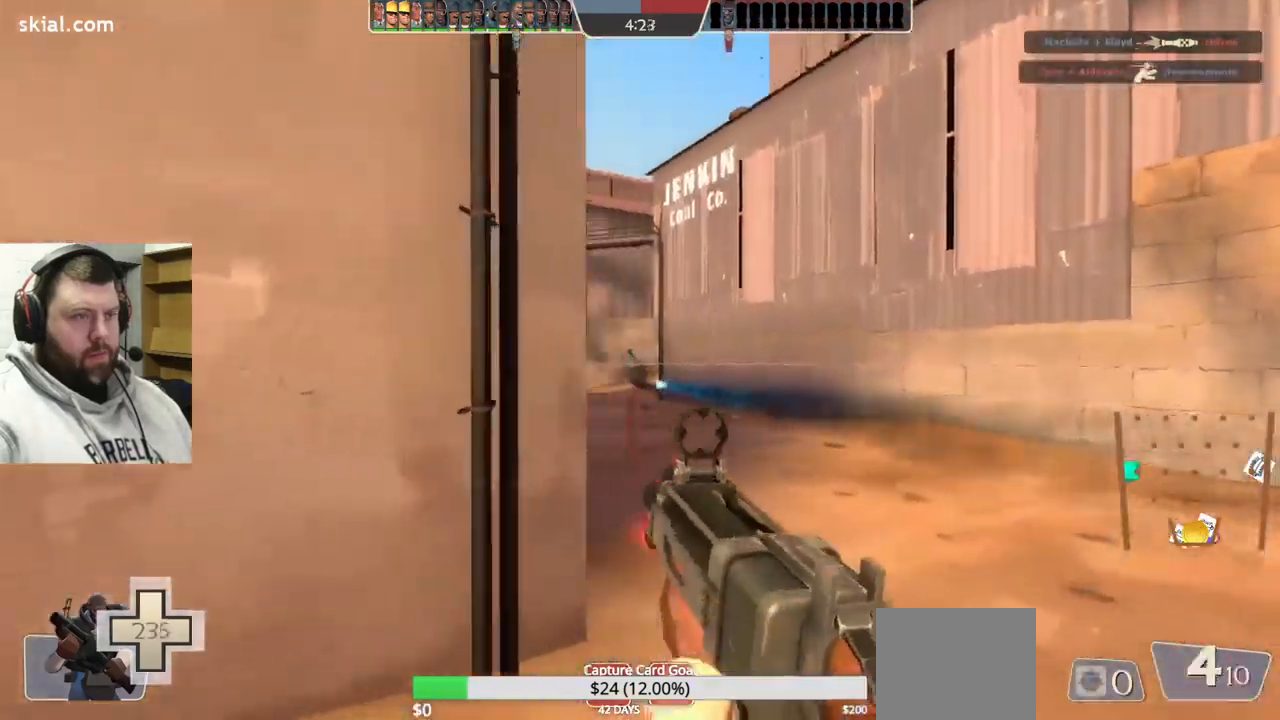
{"buttons": ["R2"], "left_stick": "up-right", "right_stick": "center", "events": [[100, "R2", "down"]]}
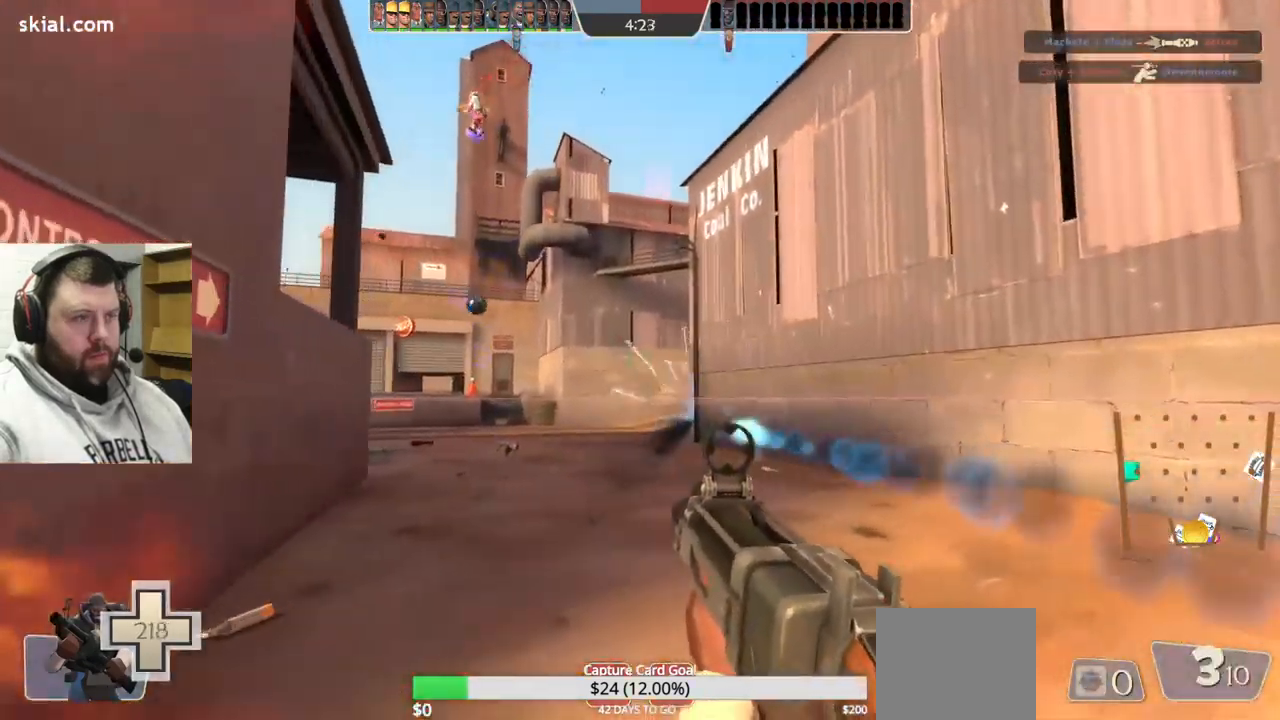
{"buttons": ["R2"], "left_stick": "left", "right_stick": "center", "events": [[133, "left_stick", "down-right"], [233, "left_stick", "left"]]}
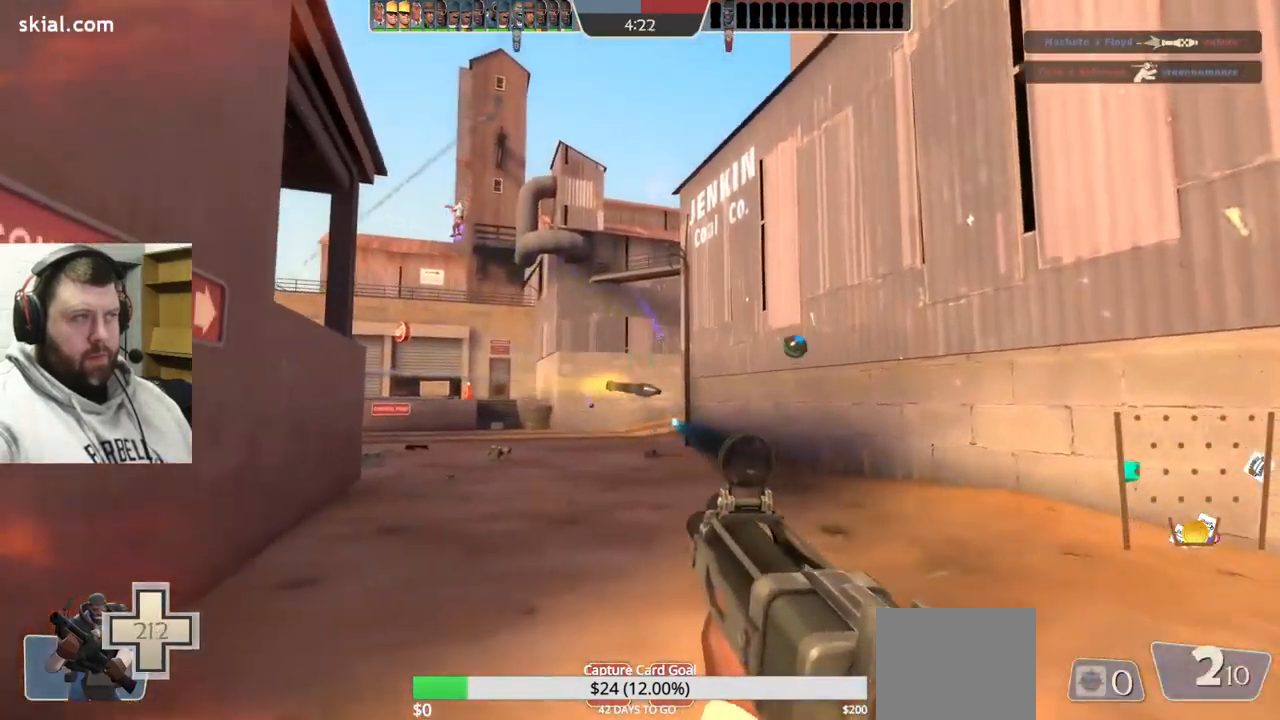
{"buttons": [], "left_stick": "down-left", "right_stick": "center", "events": [[267, "left_stick", "down-left"], [467, "R2", "up"]]}
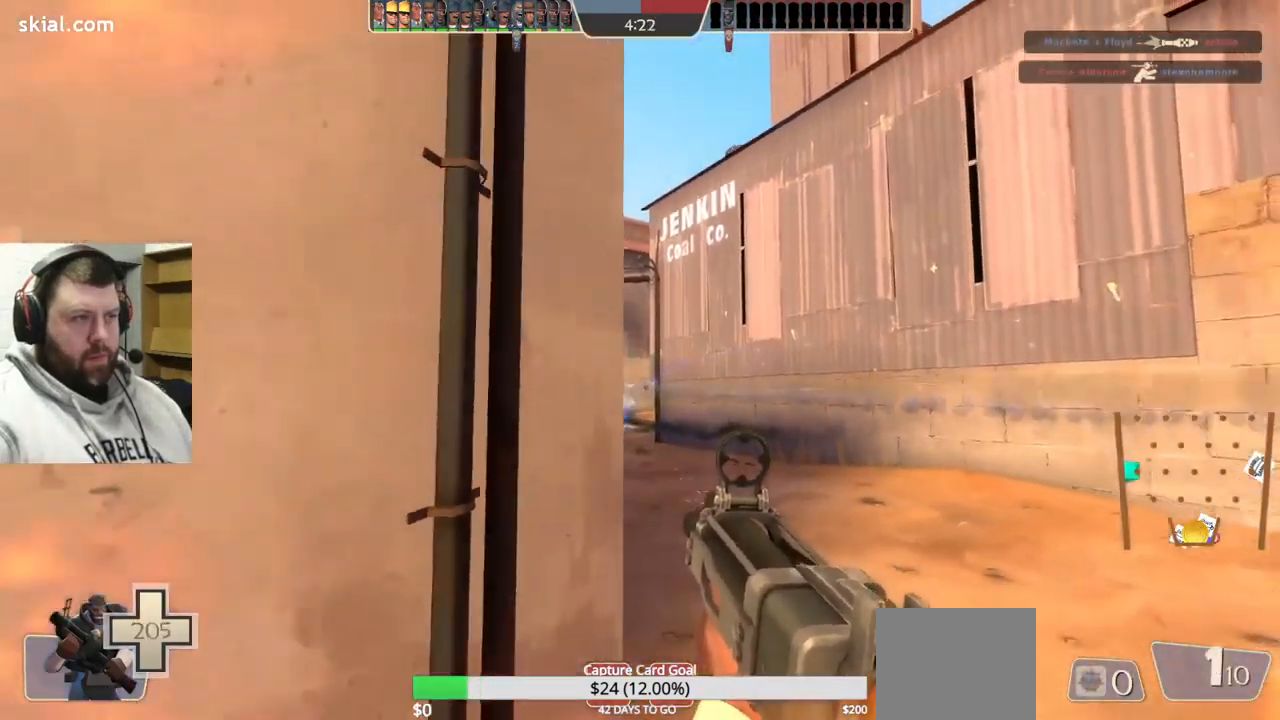
{"buttons": ["SQUARE"], "left_stick": "up-right", "right_stick": "center", "events": [[167, "SQUARE", "down"], [167, "left_stick", "down-right"], [217, "left_stick", "up-right"], [250, "SQUARE", "up"], [283, "left_stick", "center"], [333, "SQUARE", "down"], [400, "SQUARE", "up"], [467, "SQUARE", "down"], [483, "left_stick", "up-right"]]}
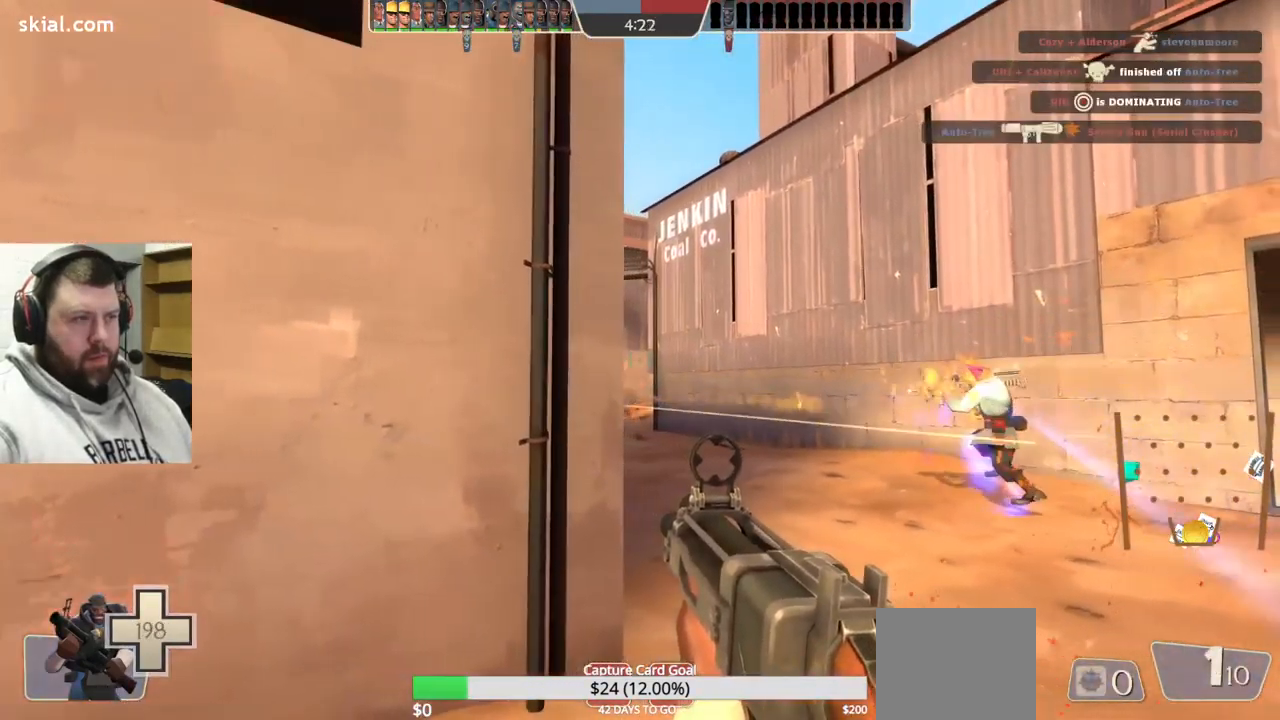
{"buttons": [], "left_stick": "up", "right_stick": "center", "events": [[67, "SQUARE", "up"], [333, "left_stick", "up"], [367, "right_stick", "left"], [467, "right_stick", "center"]]}
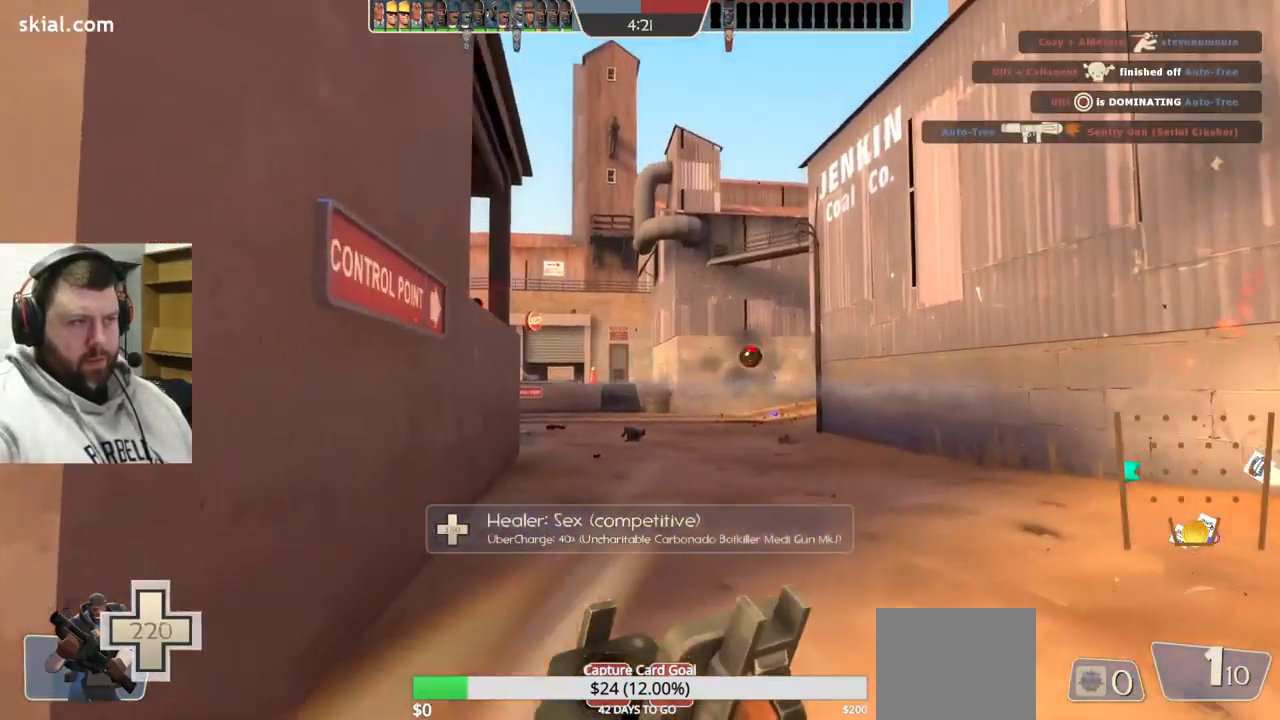
{"buttons": [], "left_stick": "up-right", "right_stick": "left", "events": [[133, "left_stick", "up-right"], [433, "right_stick", "left"]]}
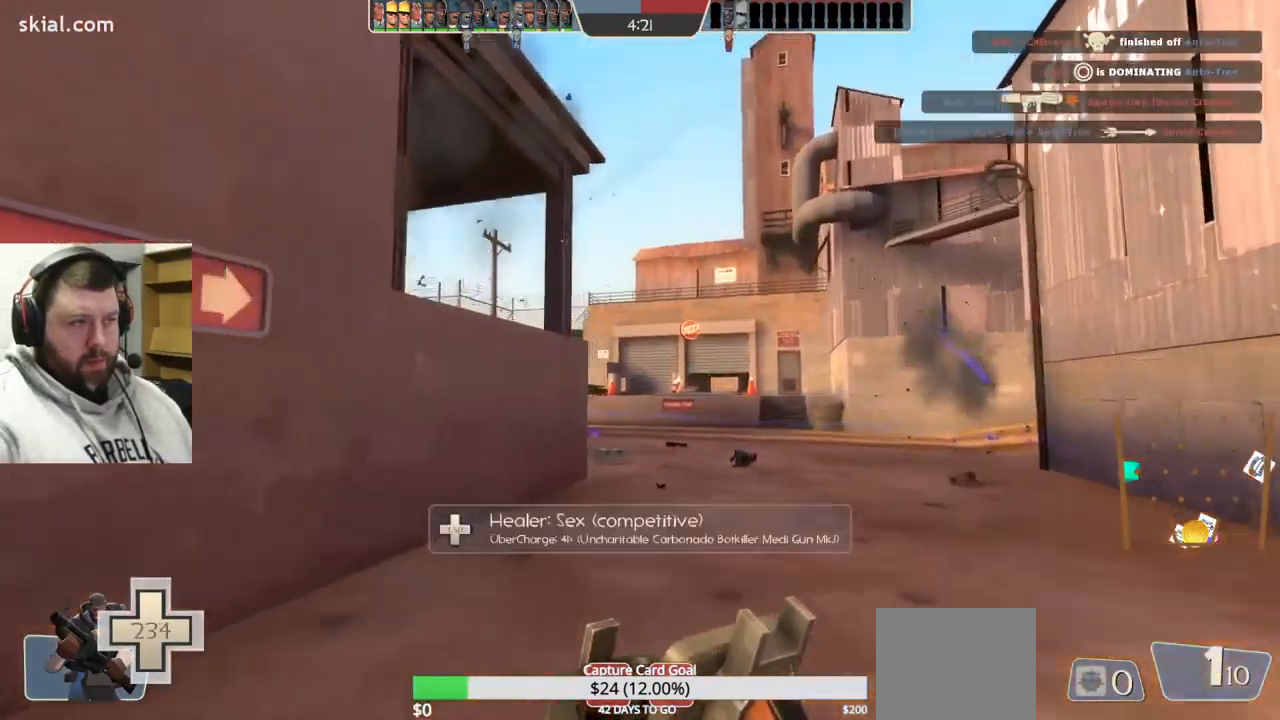
{"buttons": ["R2"], "left_stick": "down-right", "right_stick": "center", "events": [[67, "right_stick", "center"], [217, "left_stick", "right"], [283, "R2", "down"], [467, "left_stick", "down-right"]]}
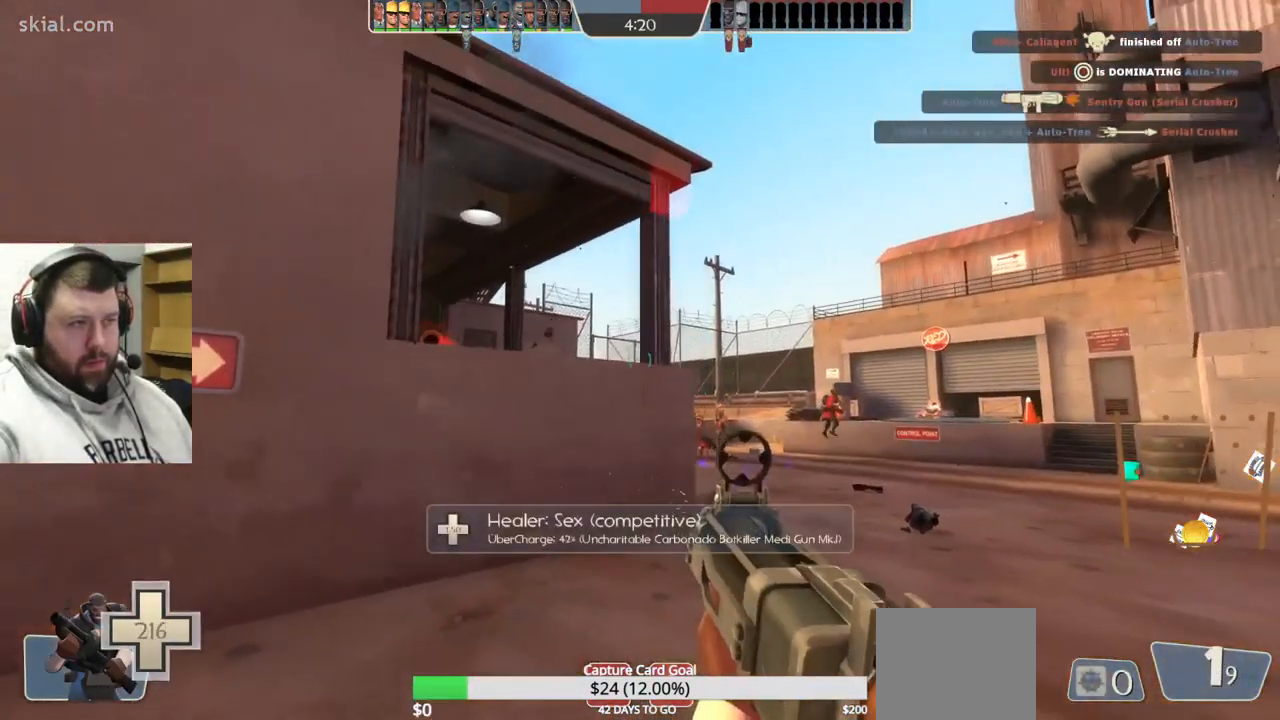
{"buttons": ["R2"], "left_stick": "left", "right_stick": "center", "events": [[167, "left_stick", "down-left"], [484, "left_stick", "left"]]}
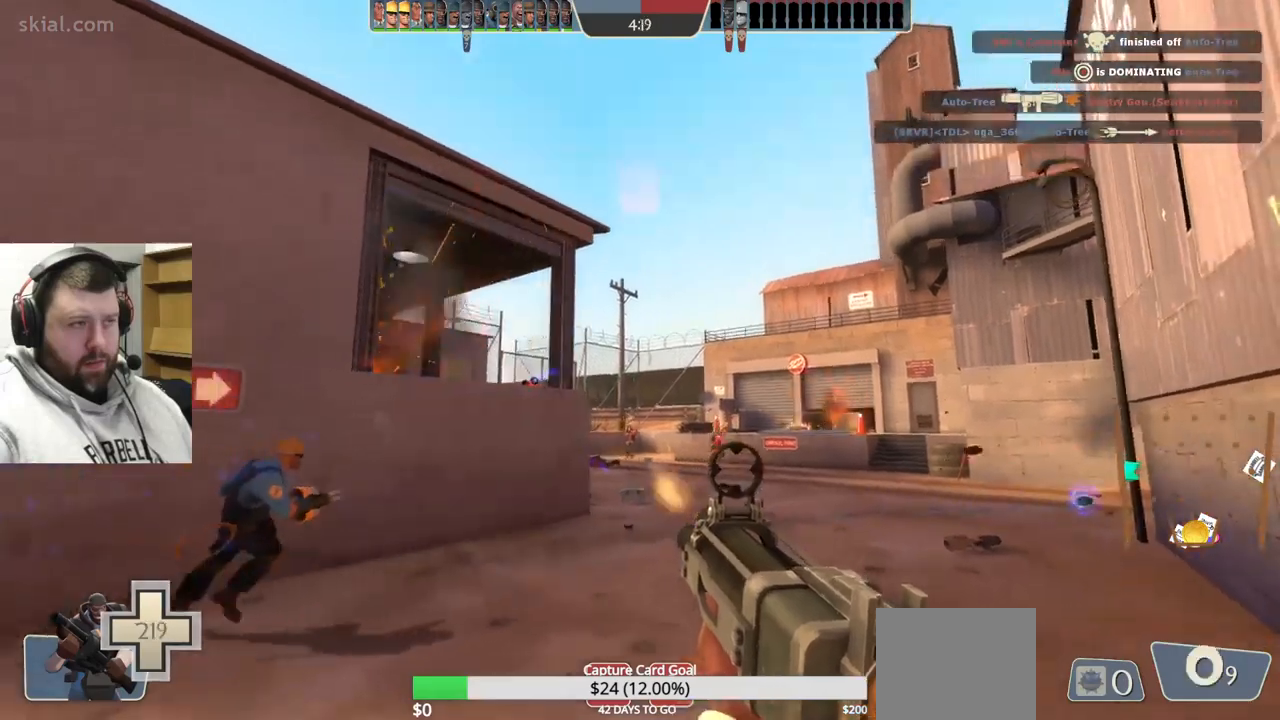
{"buttons": [], "left_stick": "left", "right_stick": "center", "events": [[367, "R2", "up"], [450, "SQUARE", "down"], [500, "SQUARE", "up"]]}
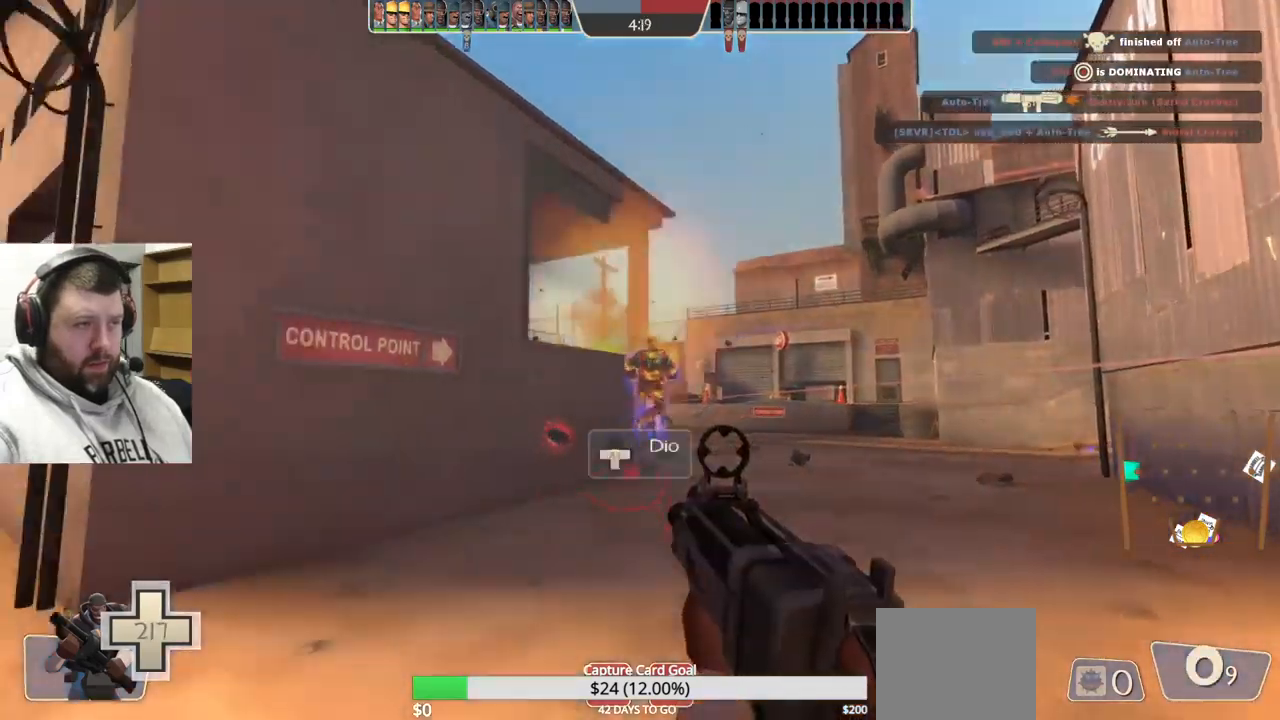
{"buttons": [], "left_stick": "up-left", "right_stick": "center", "events": [[67, "SQUARE", "down"], [150, "SQUARE", "up"], [367, "left_stick", "up-left"]]}
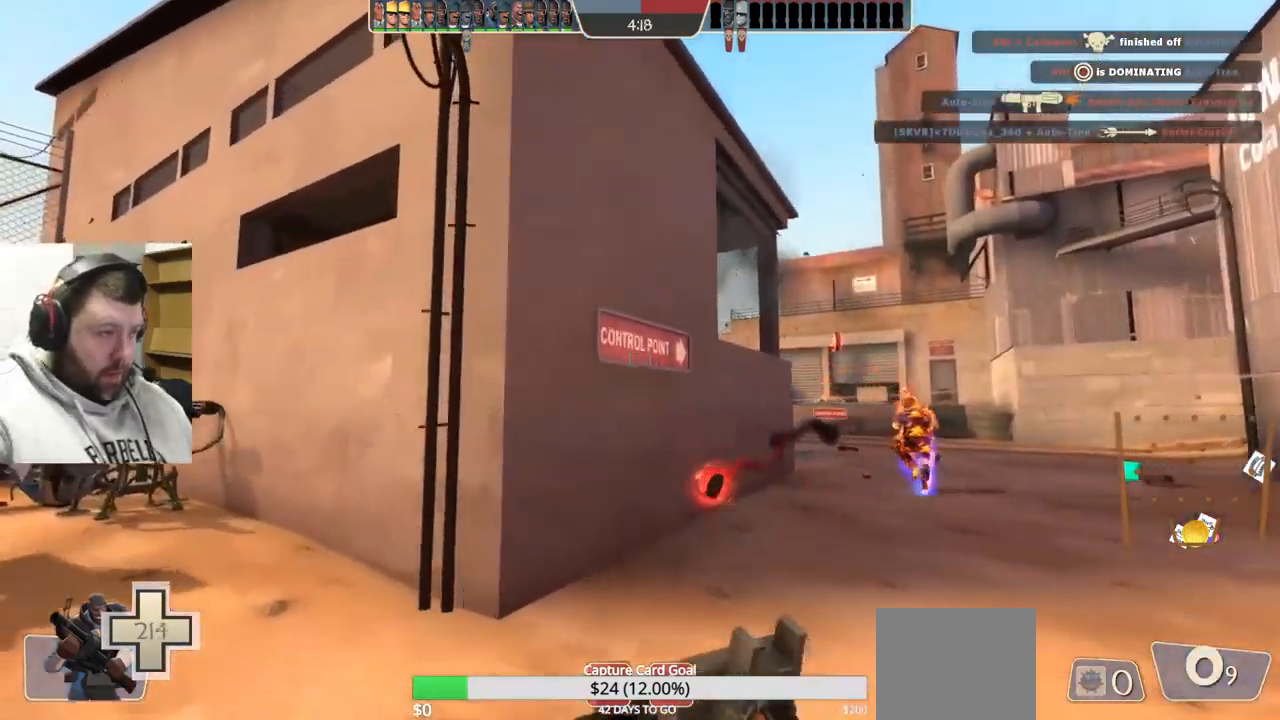
{"buttons": [], "left_stick": "down", "right_stick": "center", "events": [[150, "left_stick", "down-left"], [400, "left_stick", "down"]]}
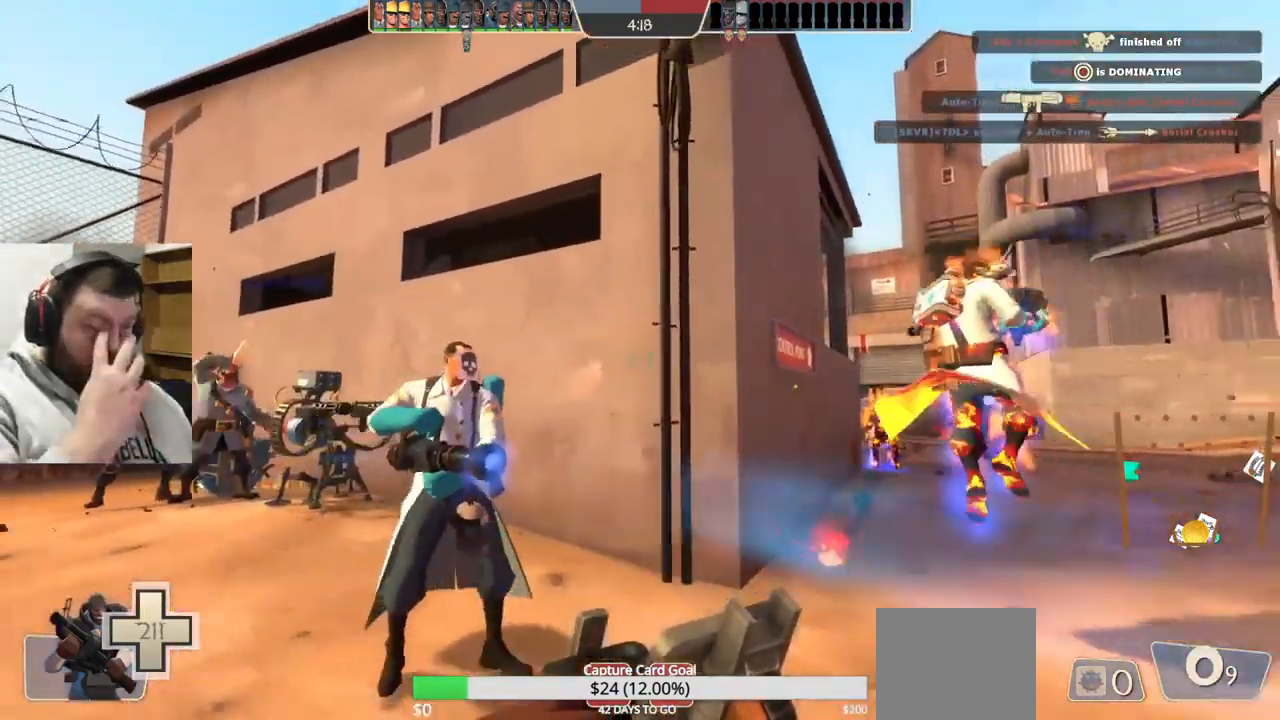
{"buttons": [], "left_stick": "up-right", "right_stick": "center", "events": [[34, "left_stick", "down-right"], [234, "left_stick", "right"], [467, "left_stick", "up-right"]]}
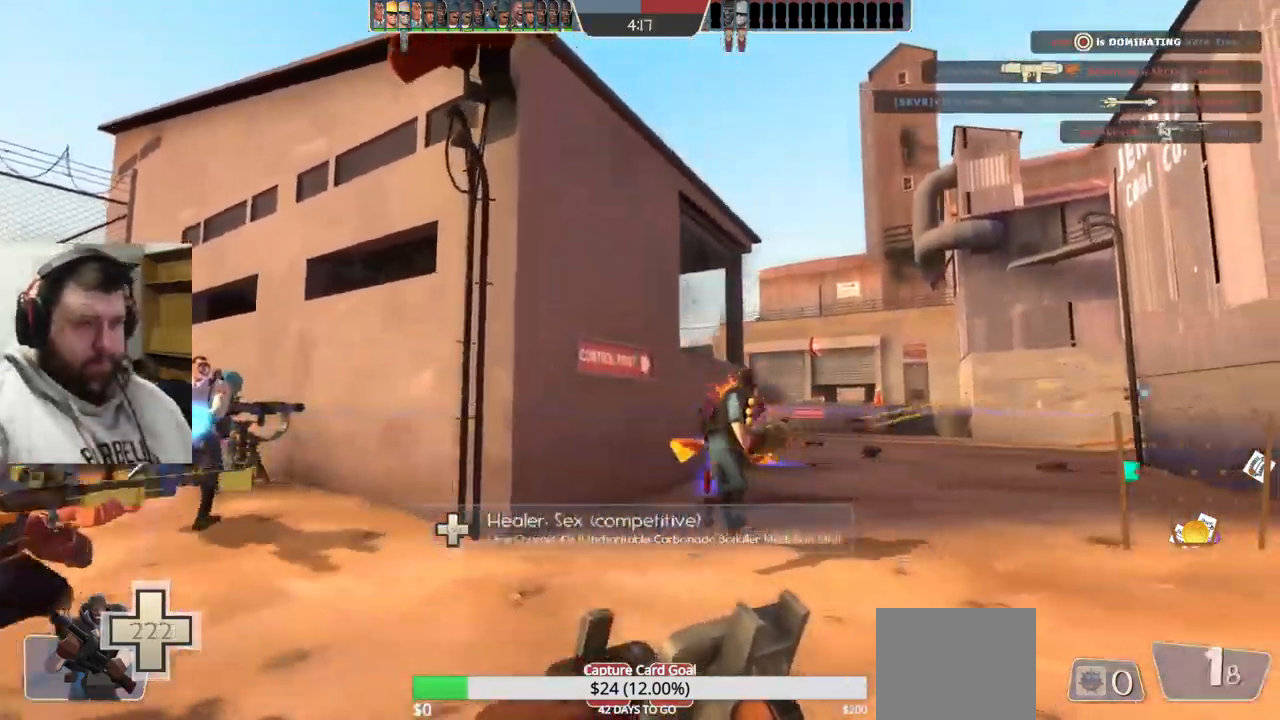
{"buttons": [], "left_stick": "up-right", "right_stick": "center", "events": [[150, "right_stick", "down-left"], [250, "right_stick", "center"]]}
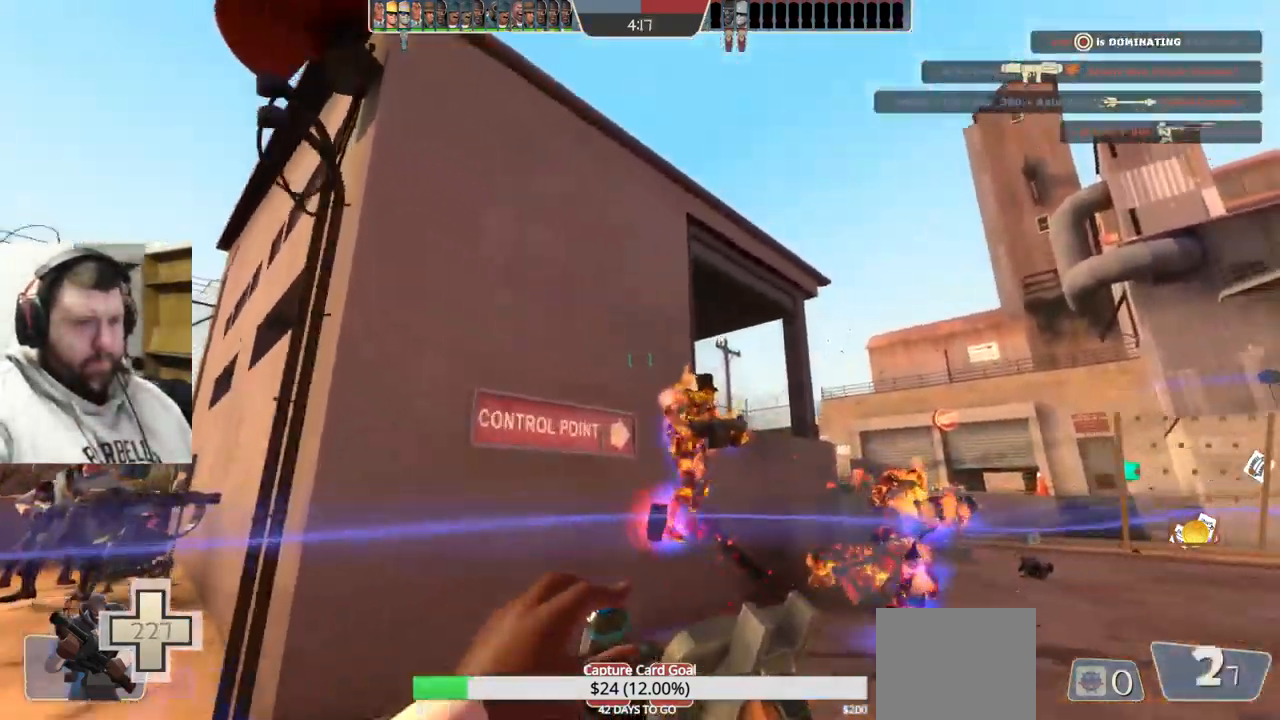
{"buttons": ["R2"], "left_stick": "down", "right_stick": "center", "events": [[217, "R2", "down"], [250, "left_stick", "down-right"], [450, "left_stick", "down"]]}
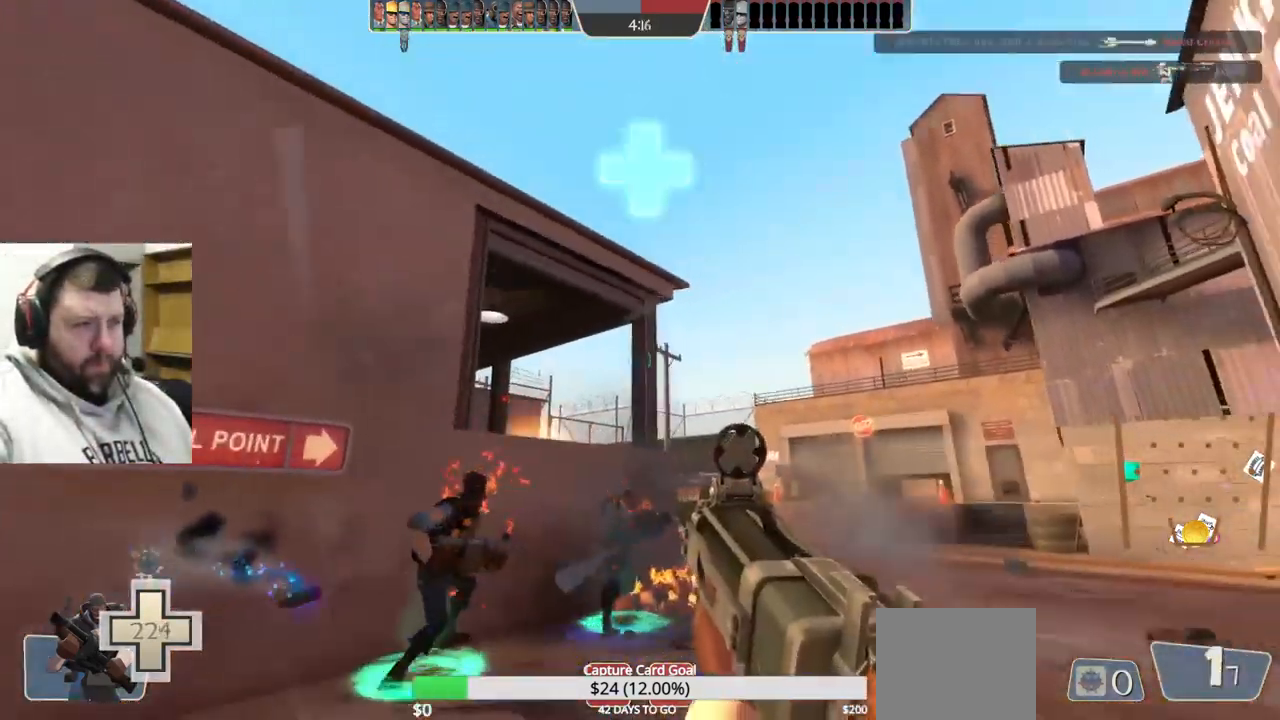
{"buttons": ["R2"], "left_stick": "up", "right_stick": "center", "events": [[67, "left_stick", "down-left"], [167, "left_stick", "left"], [367, "left_stick", "up"]]}
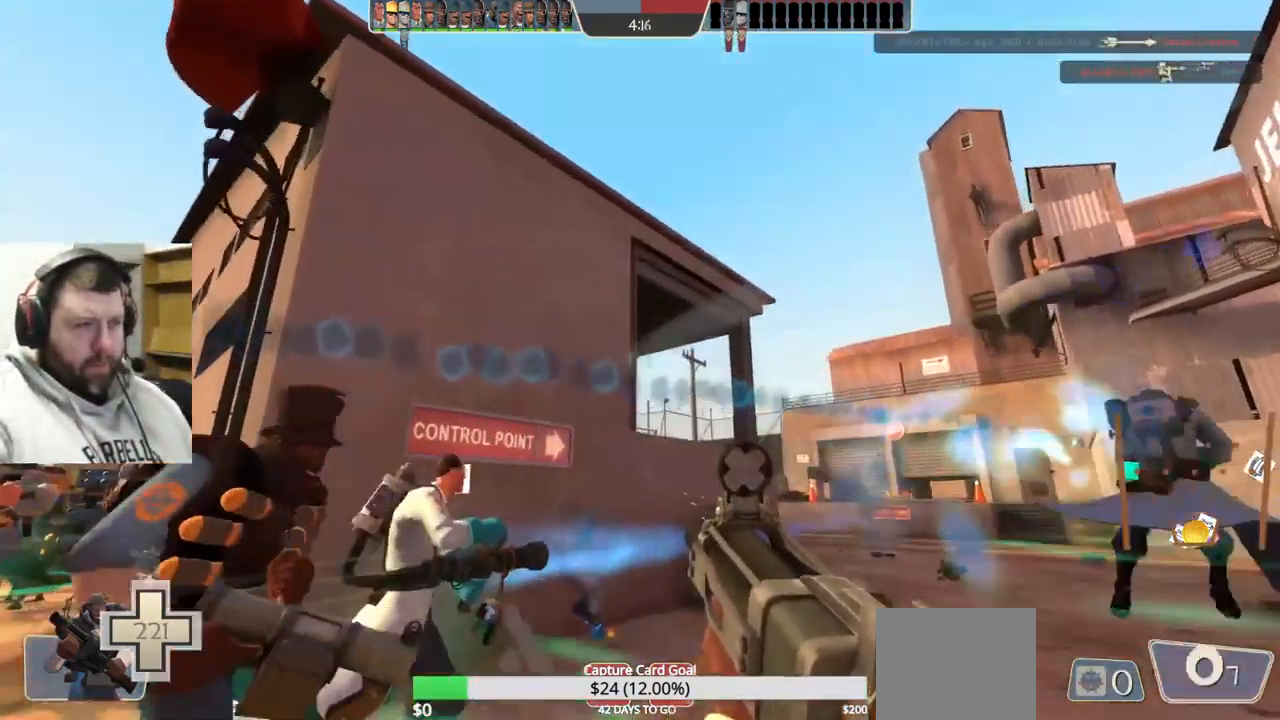
{"buttons": ["R2"], "left_stick": "down", "right_stick": "center", "events": [[317, "left_stick", "center"], [367, "left_stick", "down"]]}
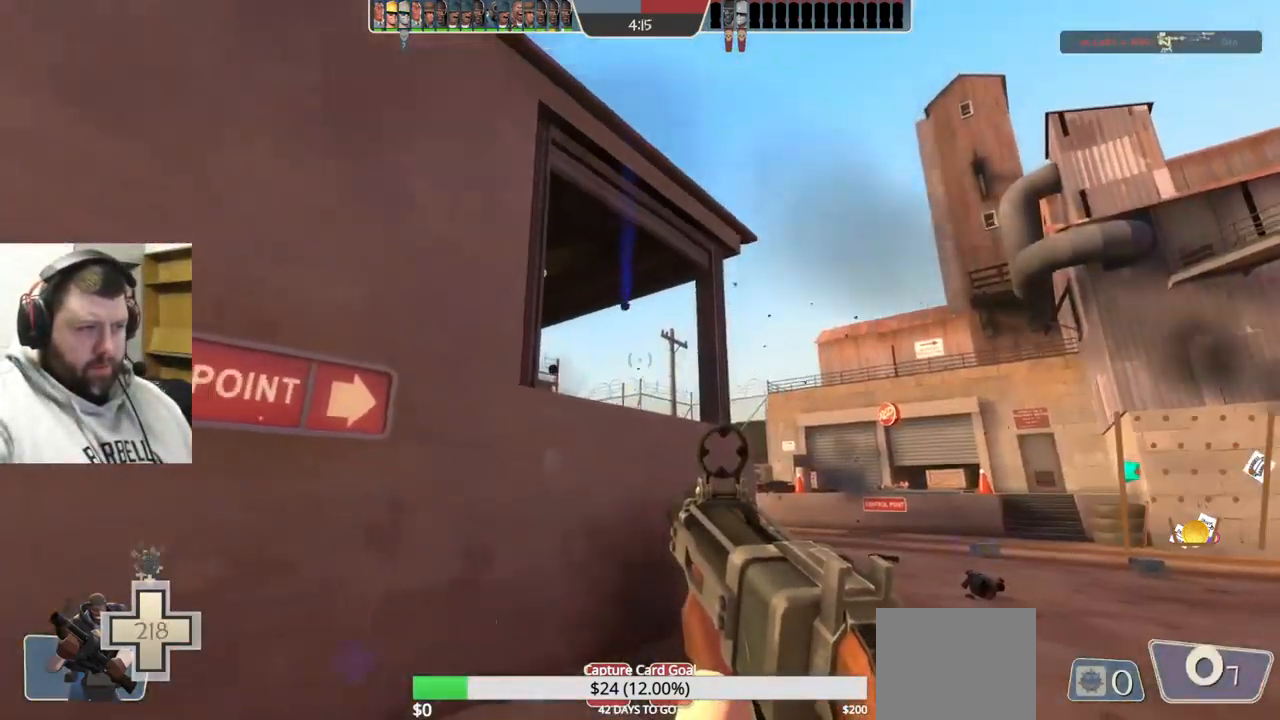
{"buttons": [], "left_stick": "down-left", "right_stick": "center", "events": [[150, "left_stick", "down-left"], [300, "R2", "up"]]}
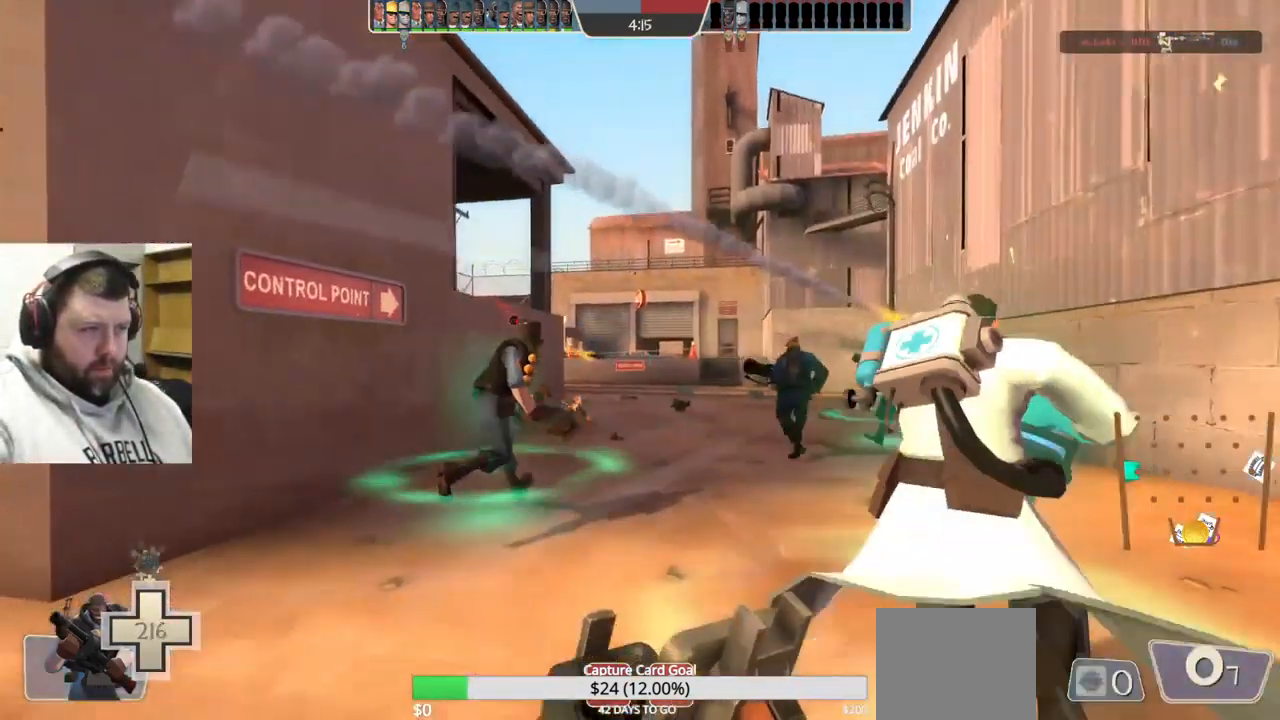
{"buttons": [], "left_stick": "down-left", "right_stick": "center", "events": []}
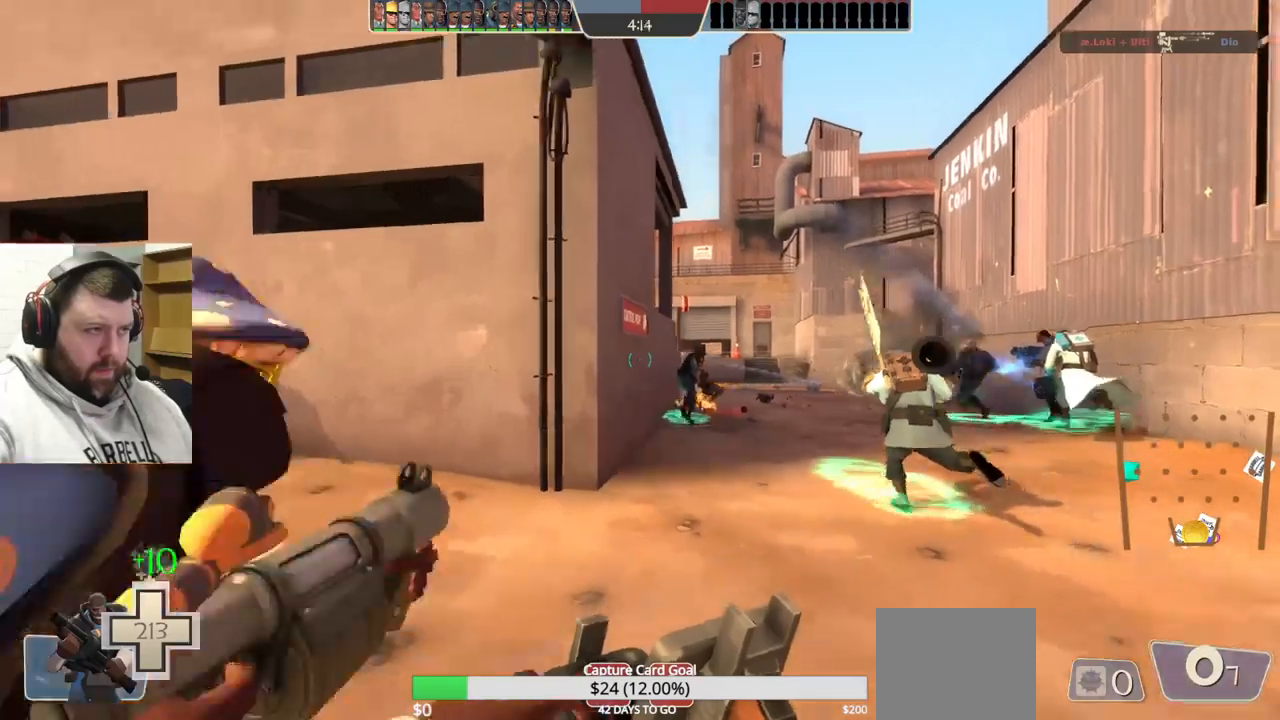
{"buttons": [], "left_stick": "up-right", "right_stick": "center", "events": [[50, "left_stick", "down-right"], [233, "left_stick", "up-right"]]}
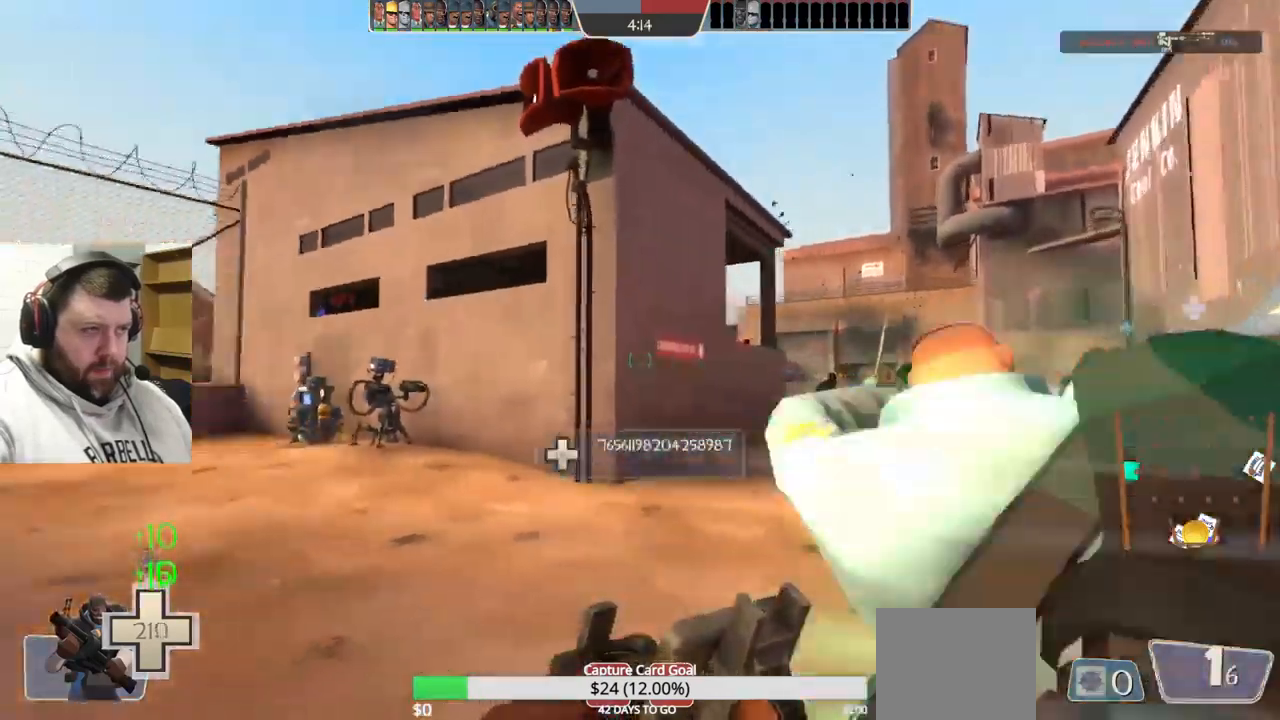
{"buttons": [], "left_stick": "up", "right_stick": "center", "events": [[483, "left_stick", "up"]]}
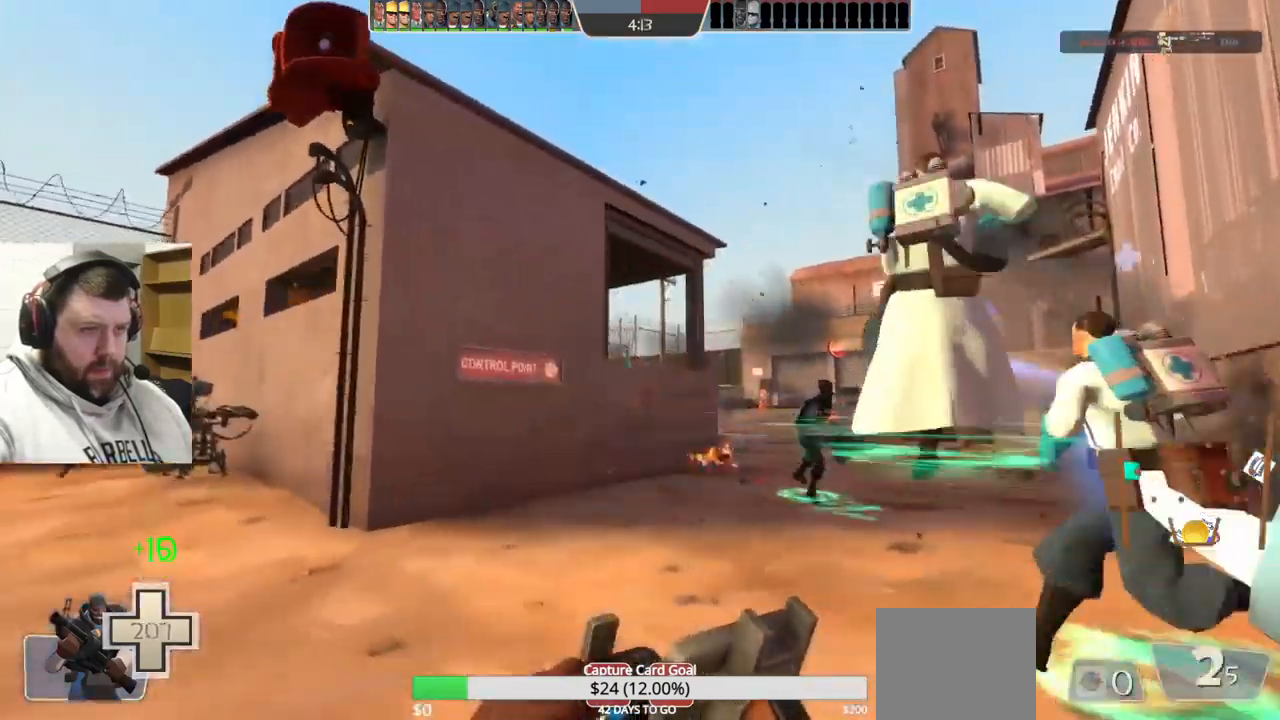
{"buttons": ["R2"], "left_stick": "left", "right_stick": "center", "events": [[267, "R2", "down"], [300, "left_stick", "down"], [483, "left_stick", "left"]]}
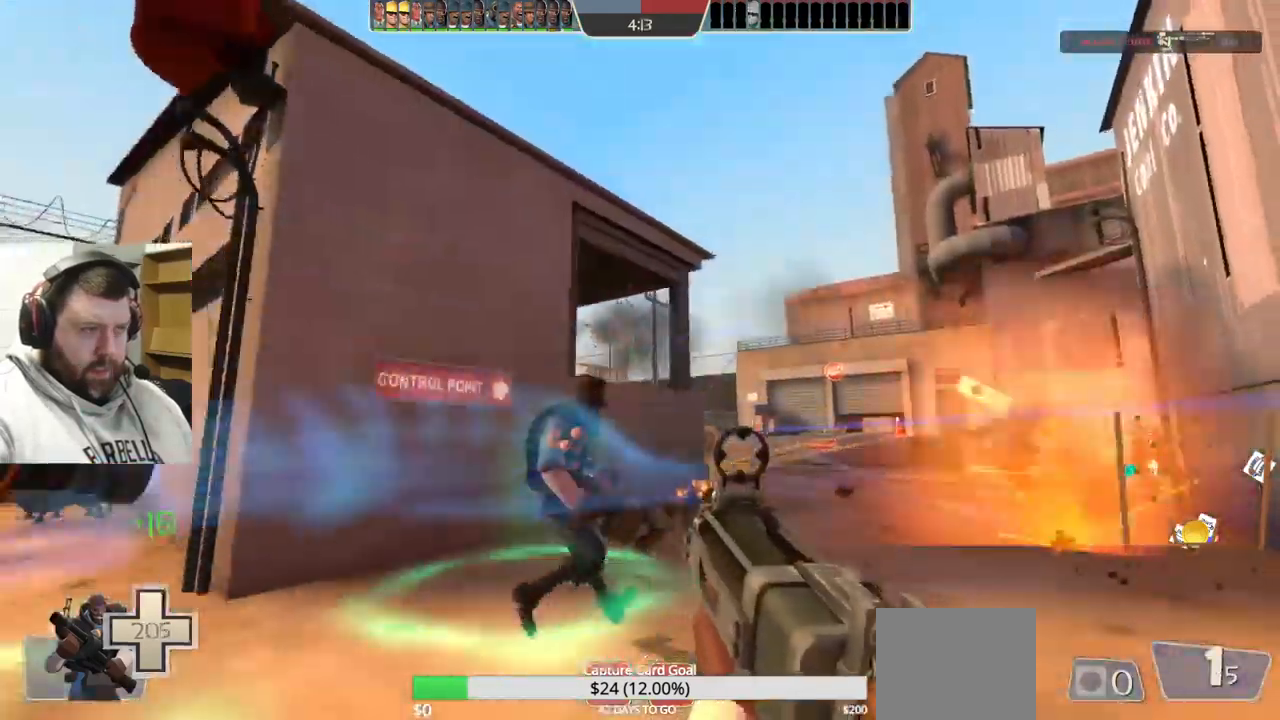
{"buttons": ["R2"], "left_stick": "down", "right_stick": "center", "events": [[67, "left_stick", "up"], [417, "left_stick", "down"]]}
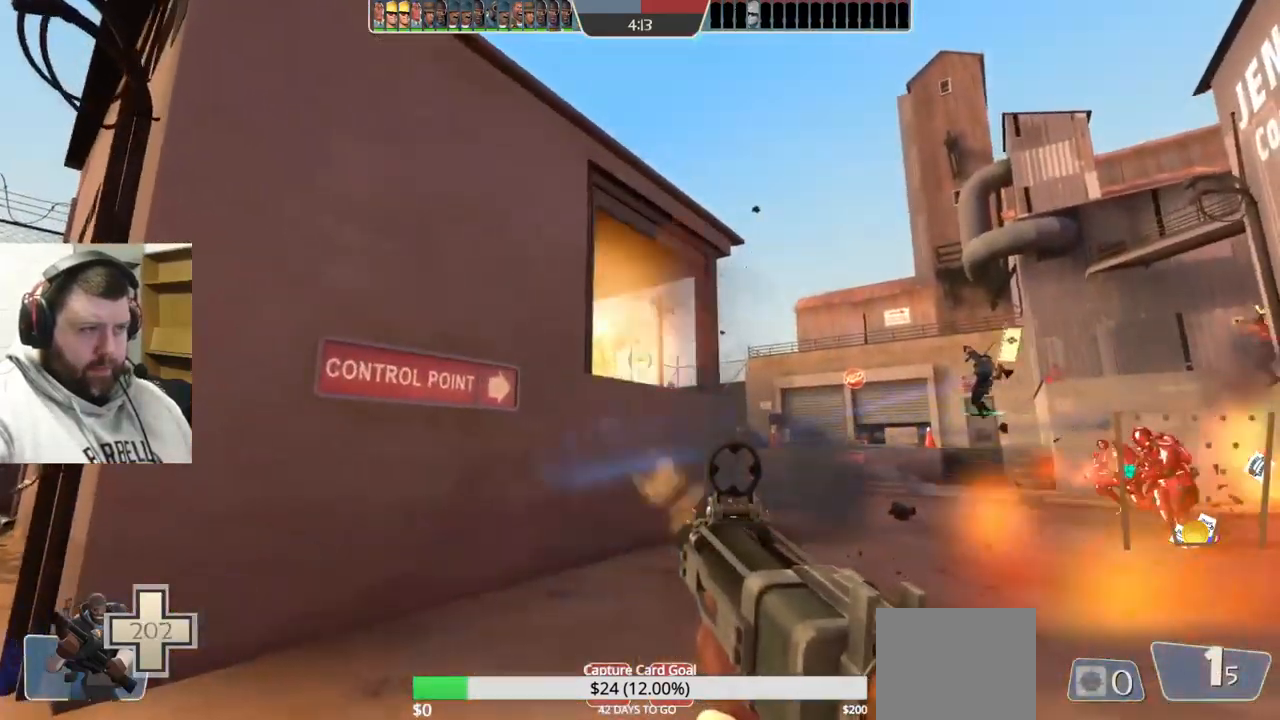
{"buttons": [], "left_stick": "down-left", "right_stick": "center", "events": [[83, "left_stick", "down-left"], [233, "R2", "up"], [400, "SQUARE", "down"], [467, "SQUARE", "up"]]}